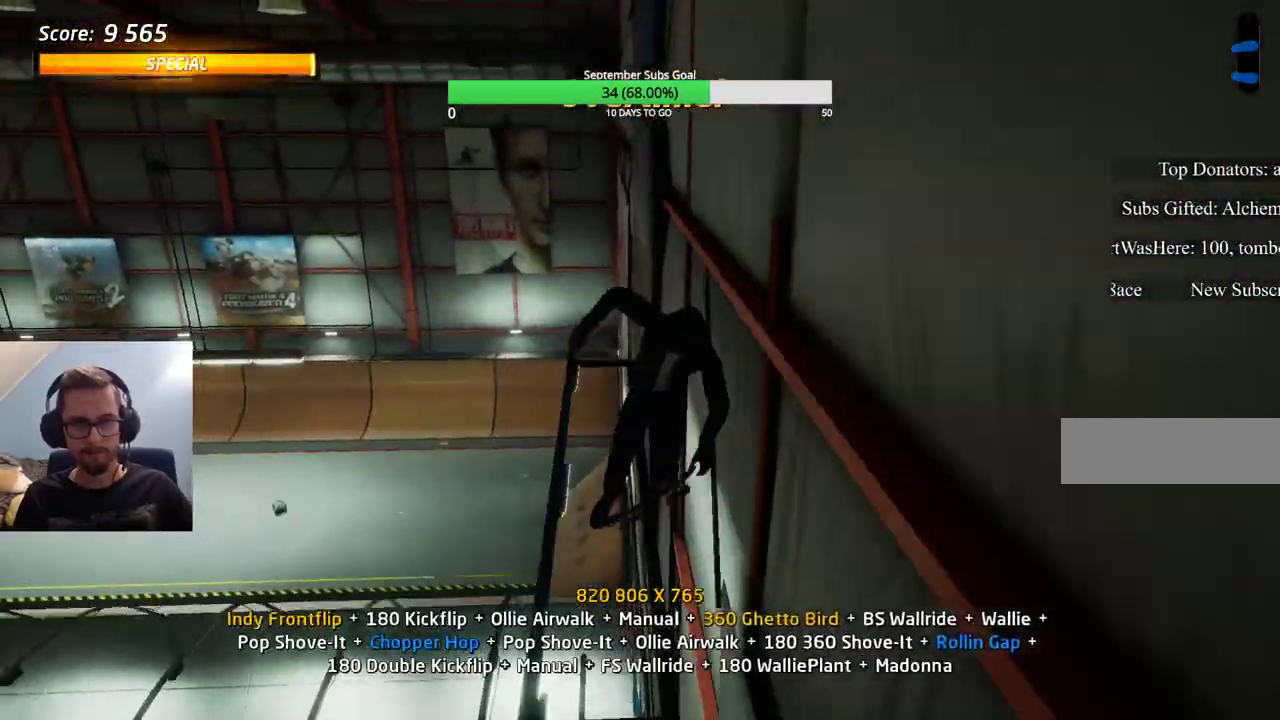
Gameplay with keyboard; each line is a JSON object with the keys held at the frame after it. "events" lists presses ("down") and releases ("up") of "alt", "caps_lock", "ctrl", "down", "e", "left", "right", "shift", "space", "tab" and "up" between this image and that frame as [ms after this image, input, new state], when the widget could be followed in between. No other keys are recorded. Mouse input is not recorded.
{"keys": ["ctrl"], "events": []}
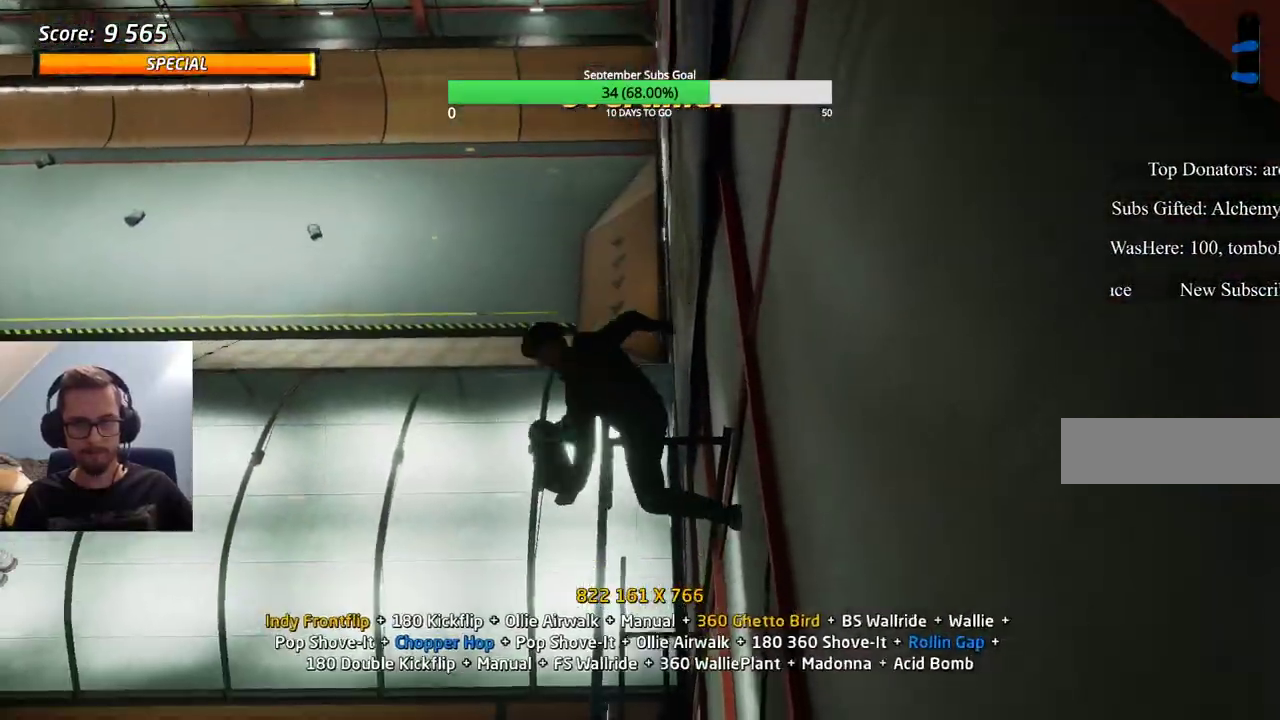
{"keys": ["ctrl"], "events": []}
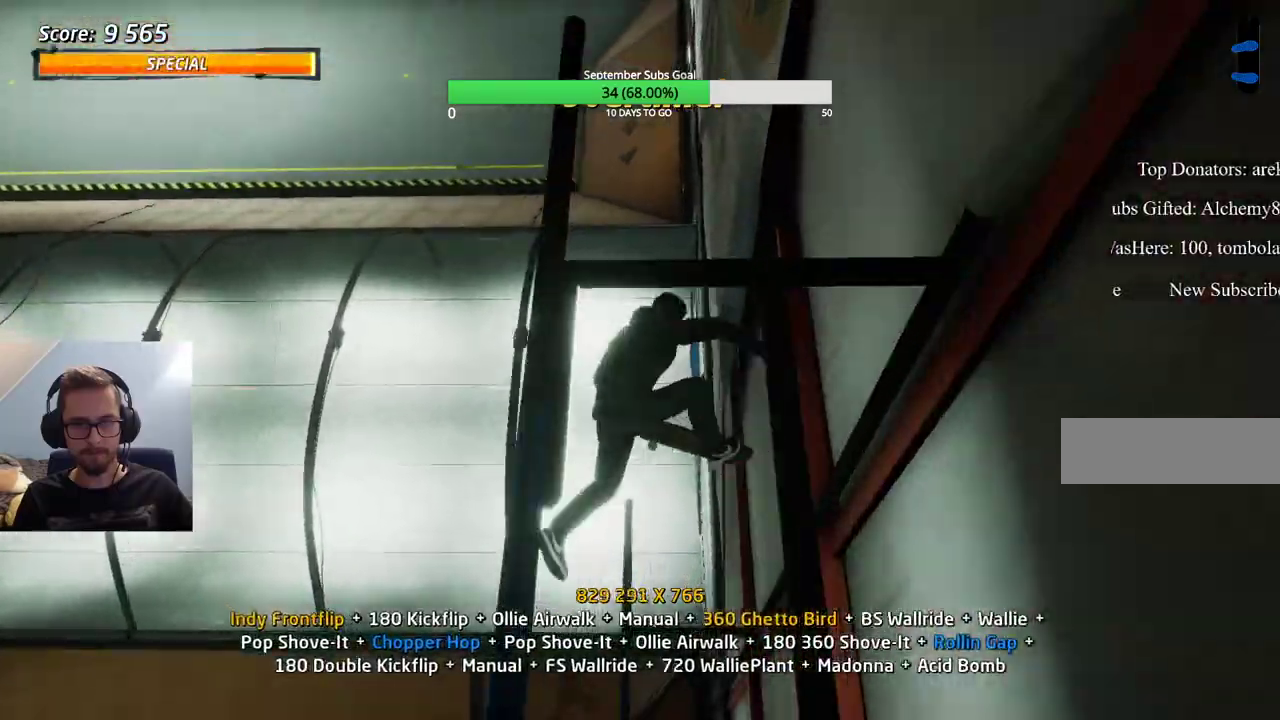
{"keys": ["ctrl"], "events": []}
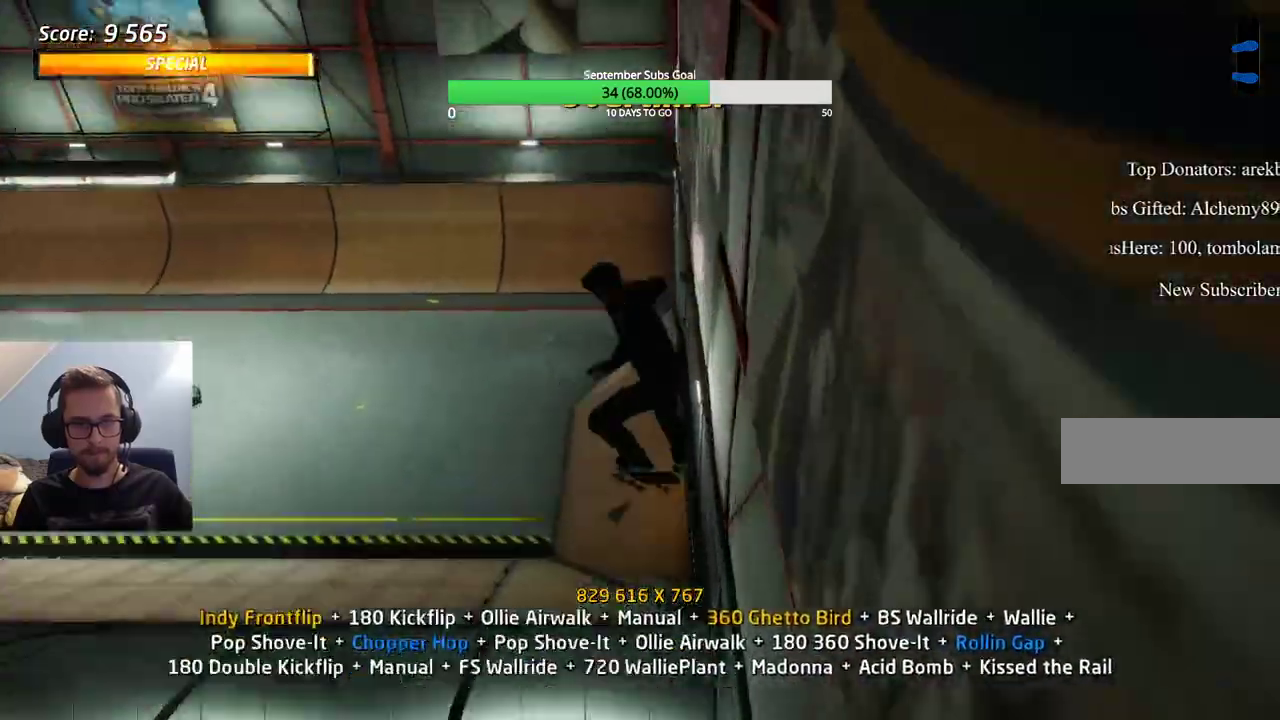
{"keys": ["ctrl"], "events": []}
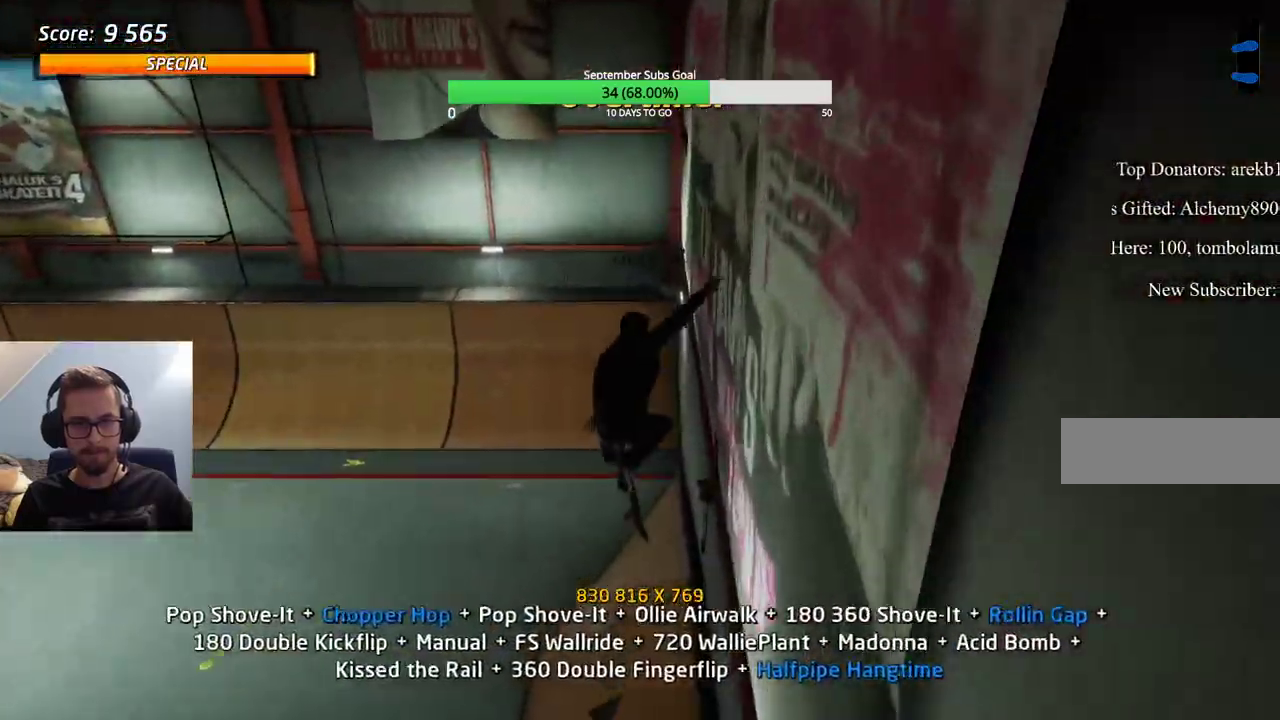
{"keys": ["e"], "events": [[383, "ctrl", "up"], [467, "e", "down"]]}
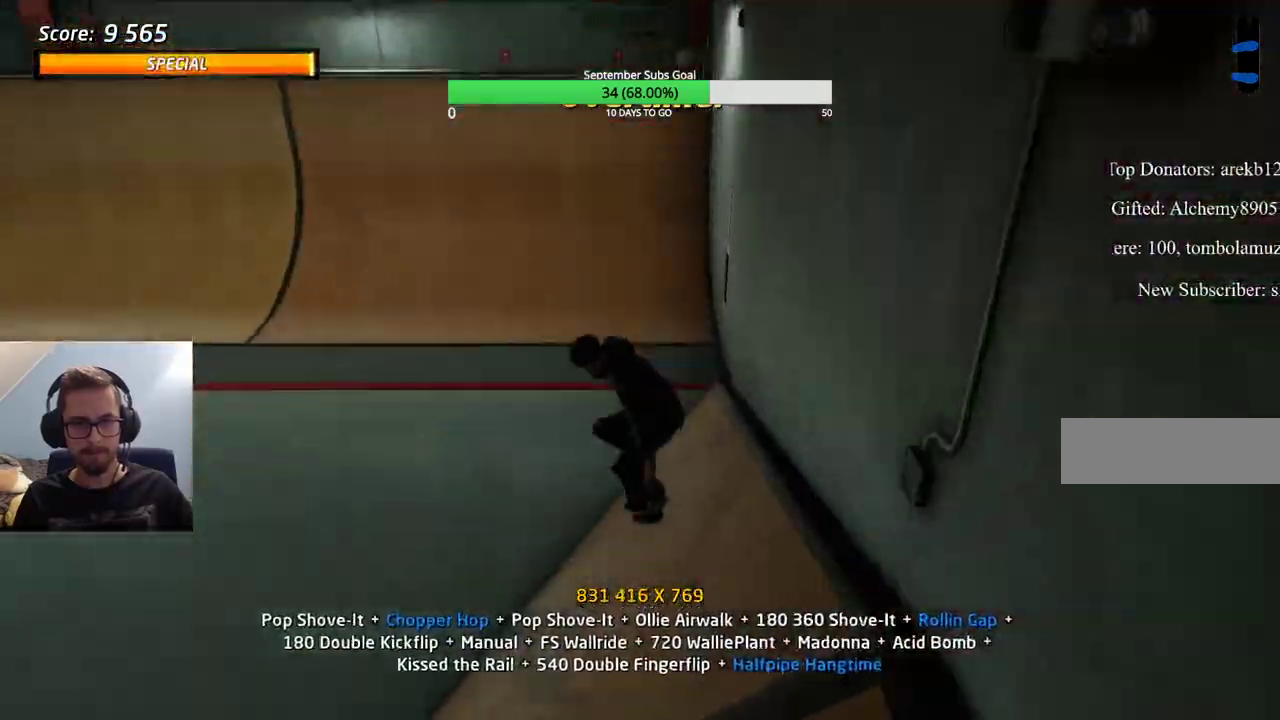
{"keys": ["e"], "events": [[17, "e", "up"], [383, "e", "down"]]}
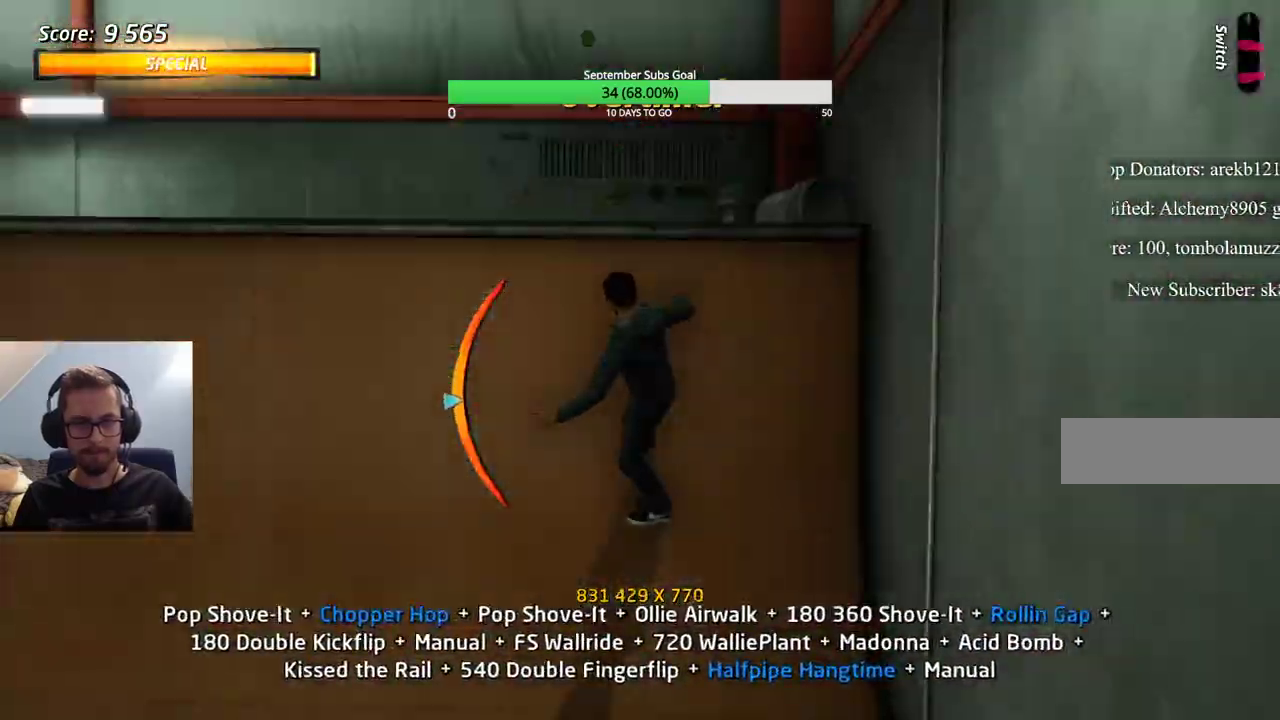
{"keys": ["ctrl", "e"], "events": [[17, "e", "up"], [67, "ctrl", "down"], [350, "e", "down"]]}
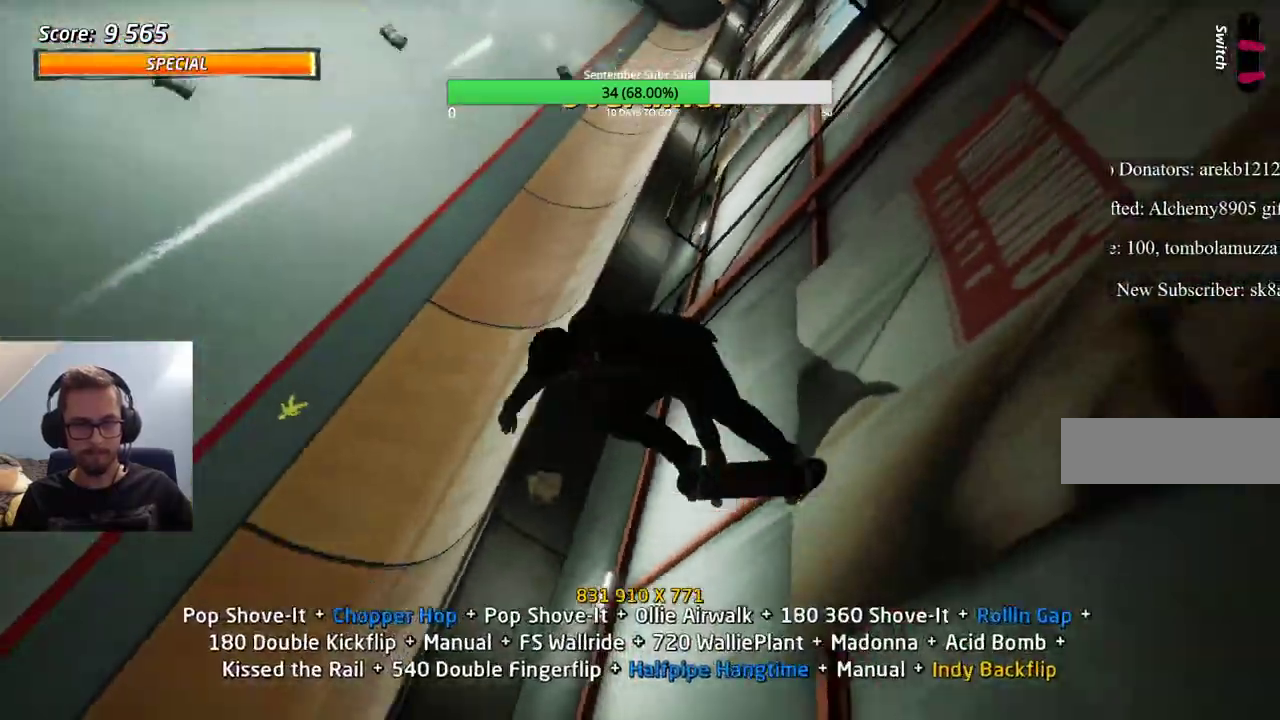
{"keys": ["ctrl"], "events": [[400, "e", "up"]]}
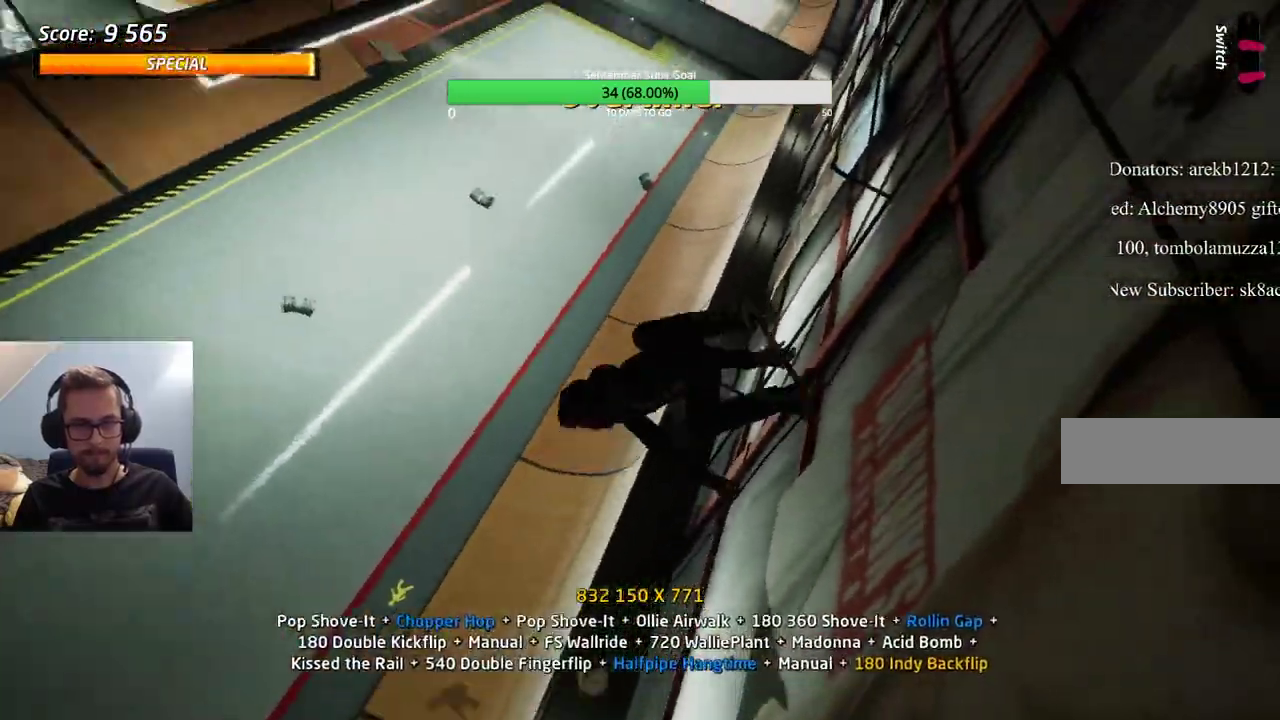
{"keys": ["ctrl", "e"], "events": [[367, "e", "down"], [450, "e", "up"], [500, "e", "down"]]}
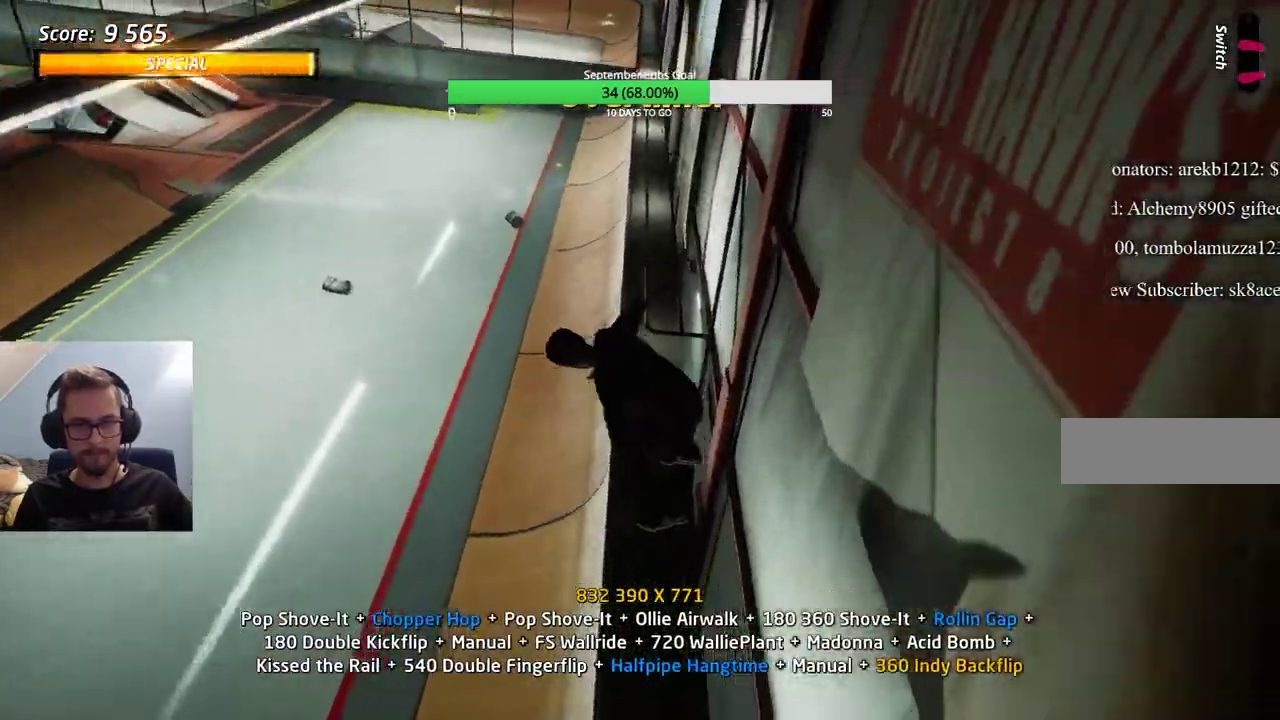
{"keys": ["ctrl"], "events": [[100, "e", "up"], [417, "e", "down"], [467, "e", "up"]]}
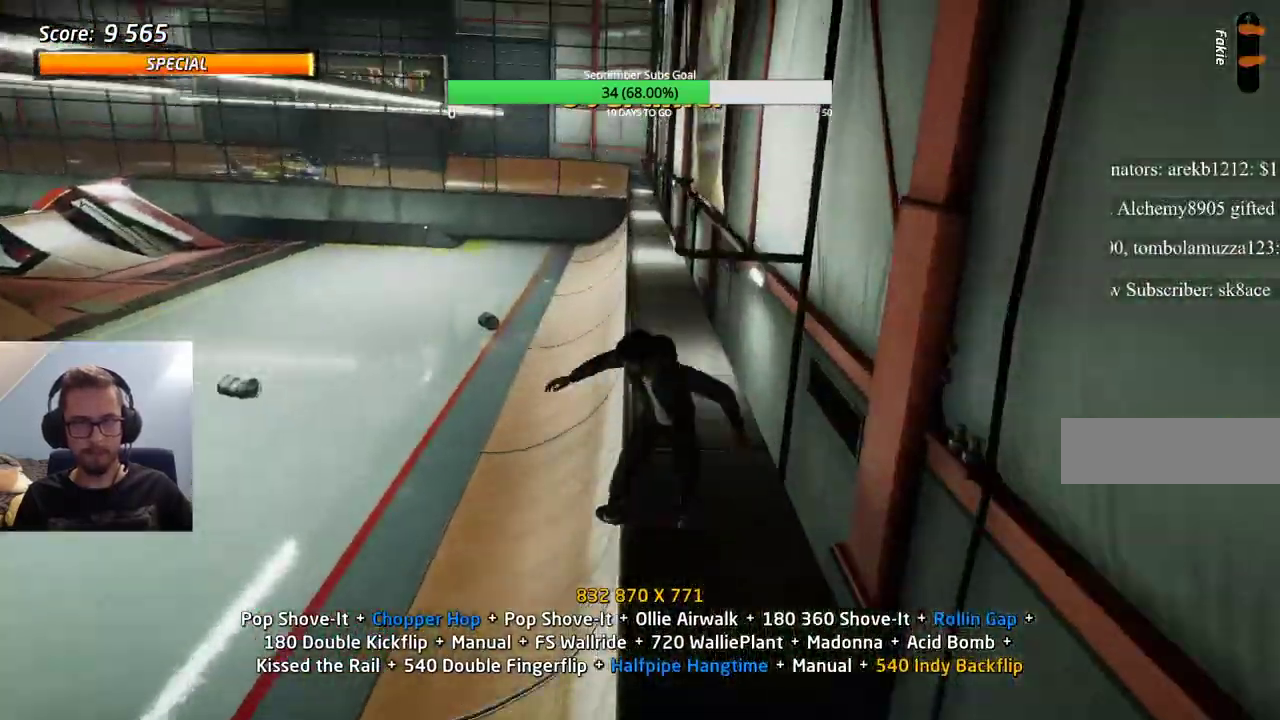
{"keys": ["ctrl"], "events": [[50, "e", "down"], [150, "e", "up"]]}
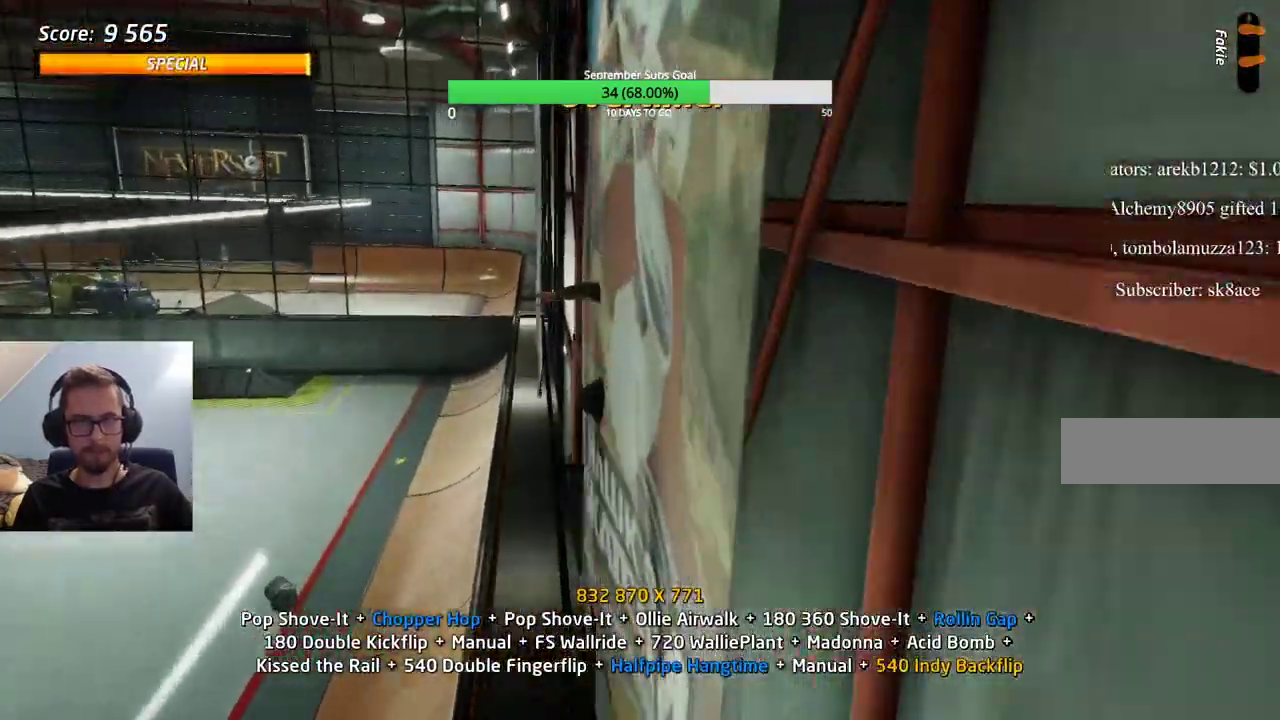
{"keys": ["ctrl"], "events": [[200, "e", "down"], [333, "e", "up"]]}
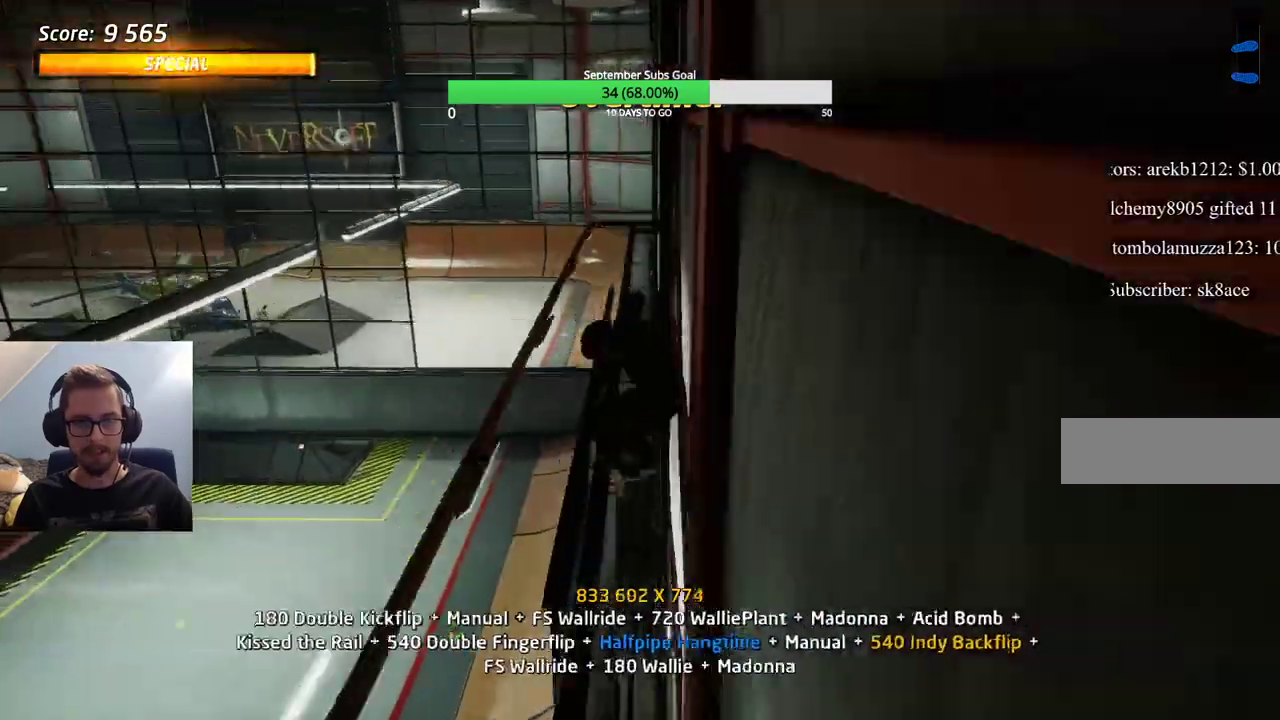
{"keys": ["ctrl"], "events": []}
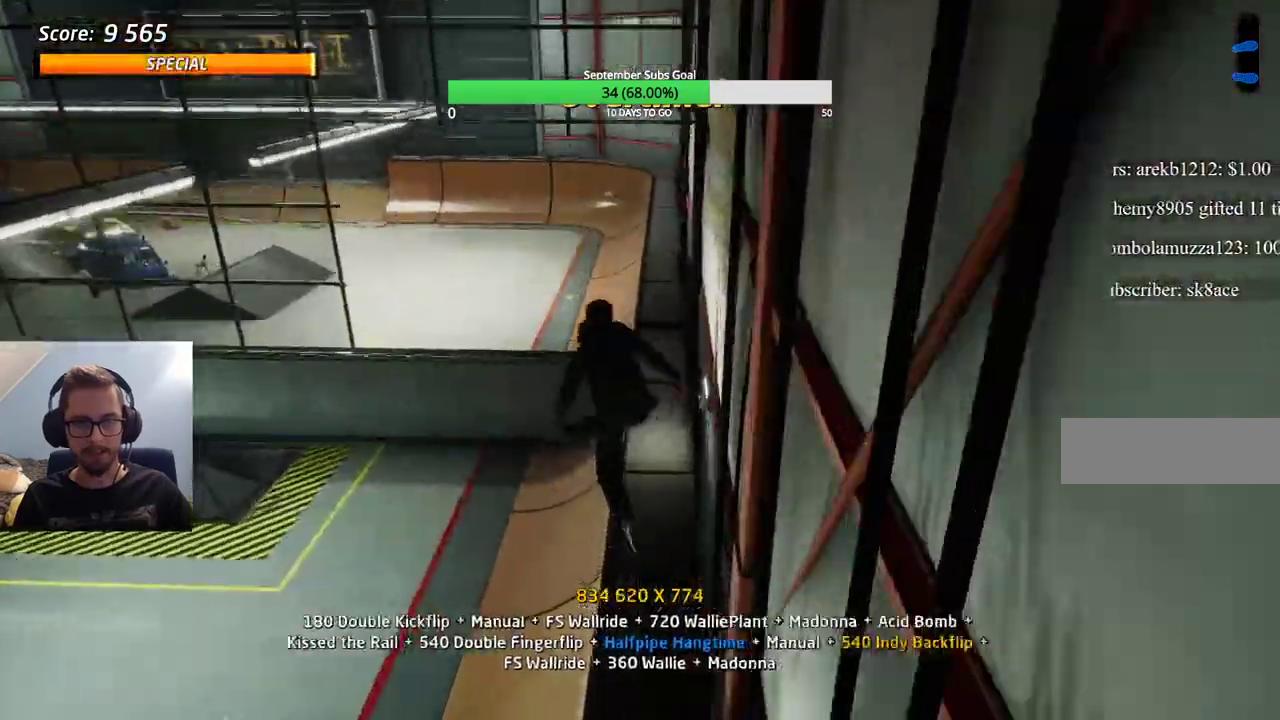
{"keys": ["ctrl"], "events": []}
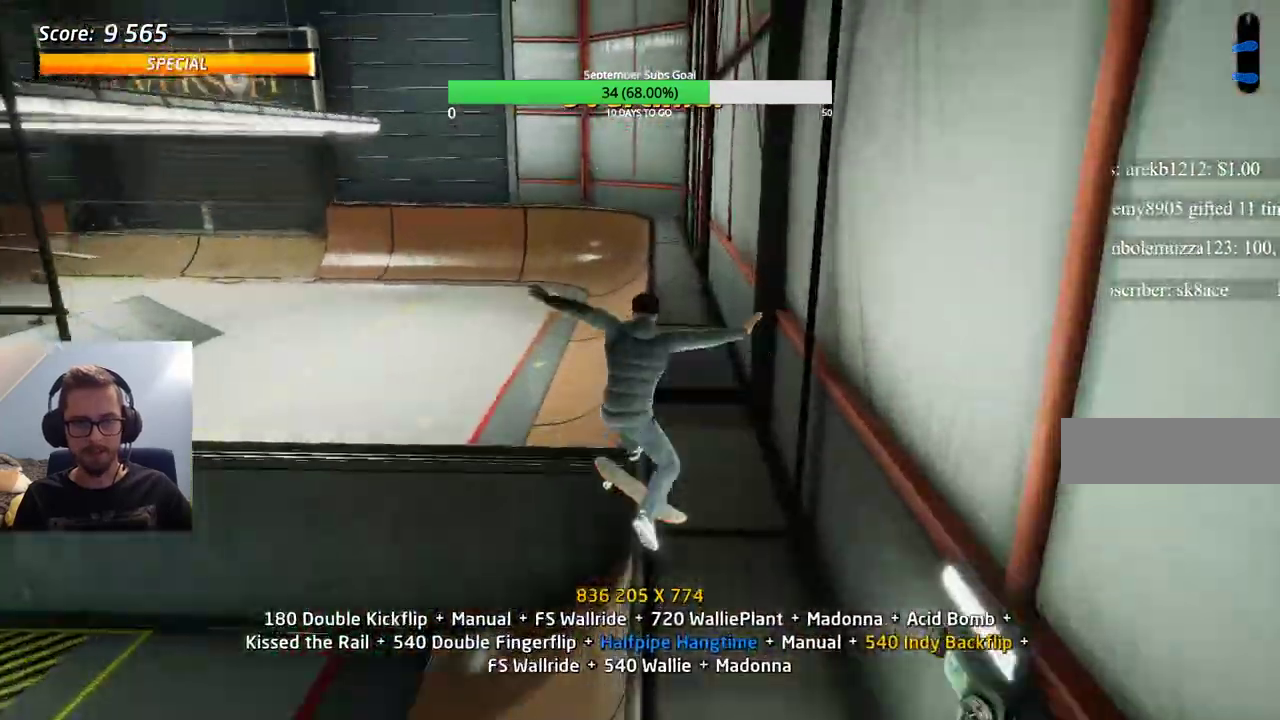
{"keys": ["ctrl"], "events": []}
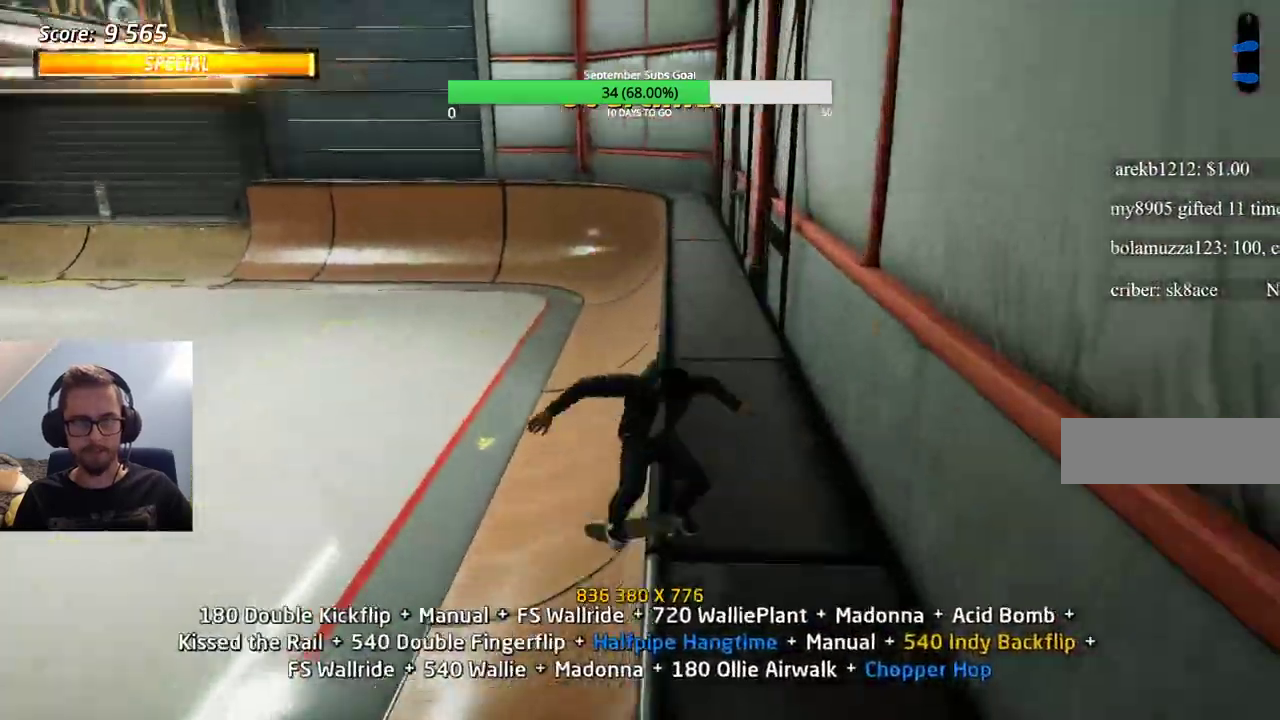
{"keys": [], "events": [[417, "ctrl", "up"]]}
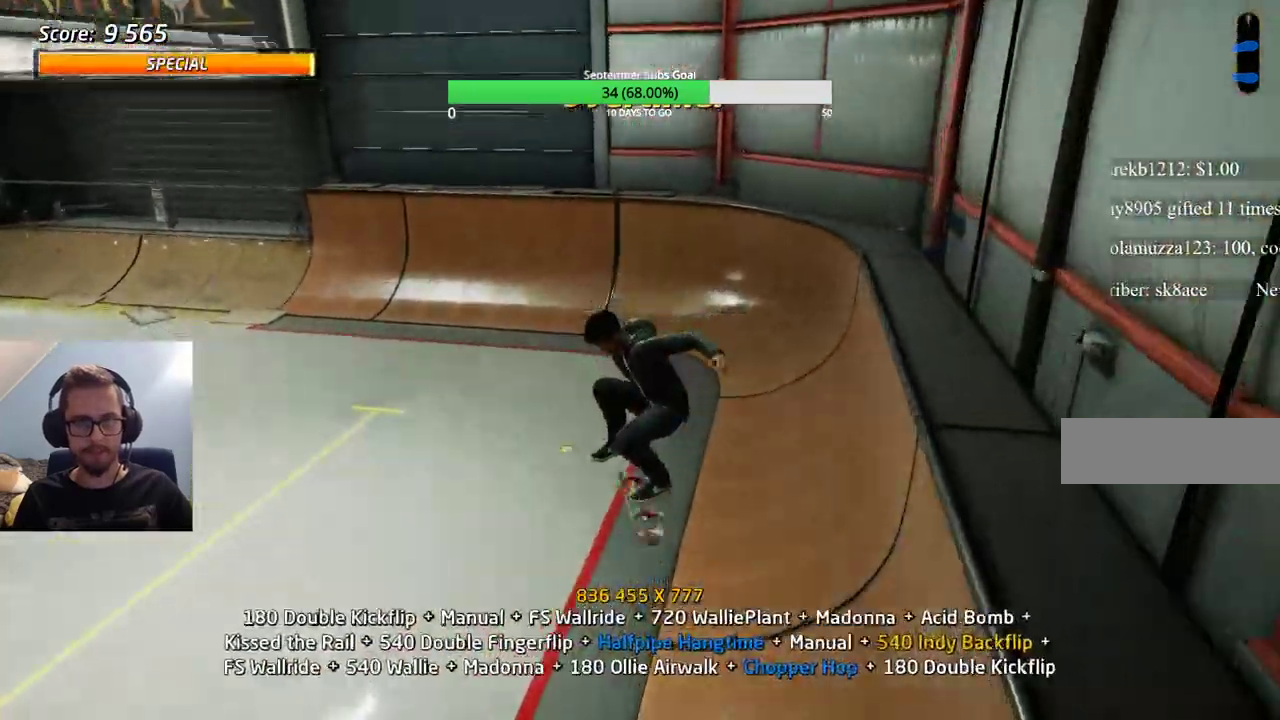
{"keys": [], "events": [[150, "e", "down"], [200, "e", "up"]]}
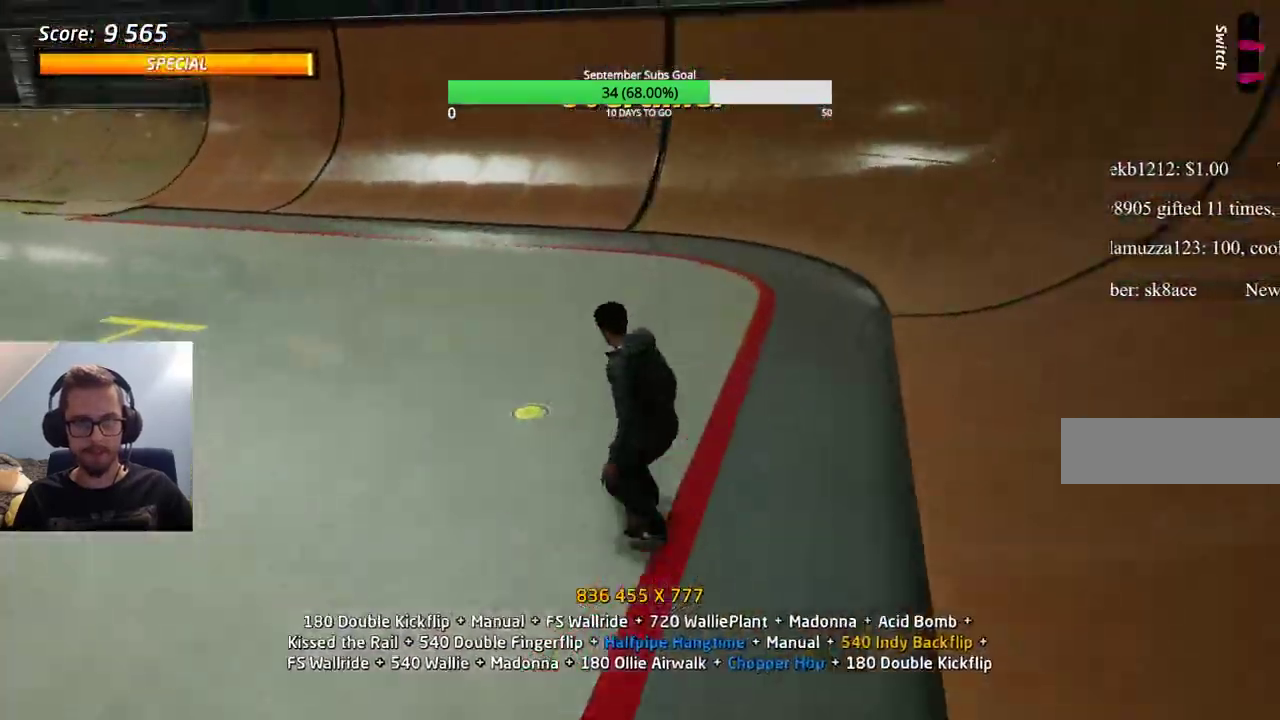
{"keys": [], "events": [[400, "e", "down"], [483, "e", "up"]]}
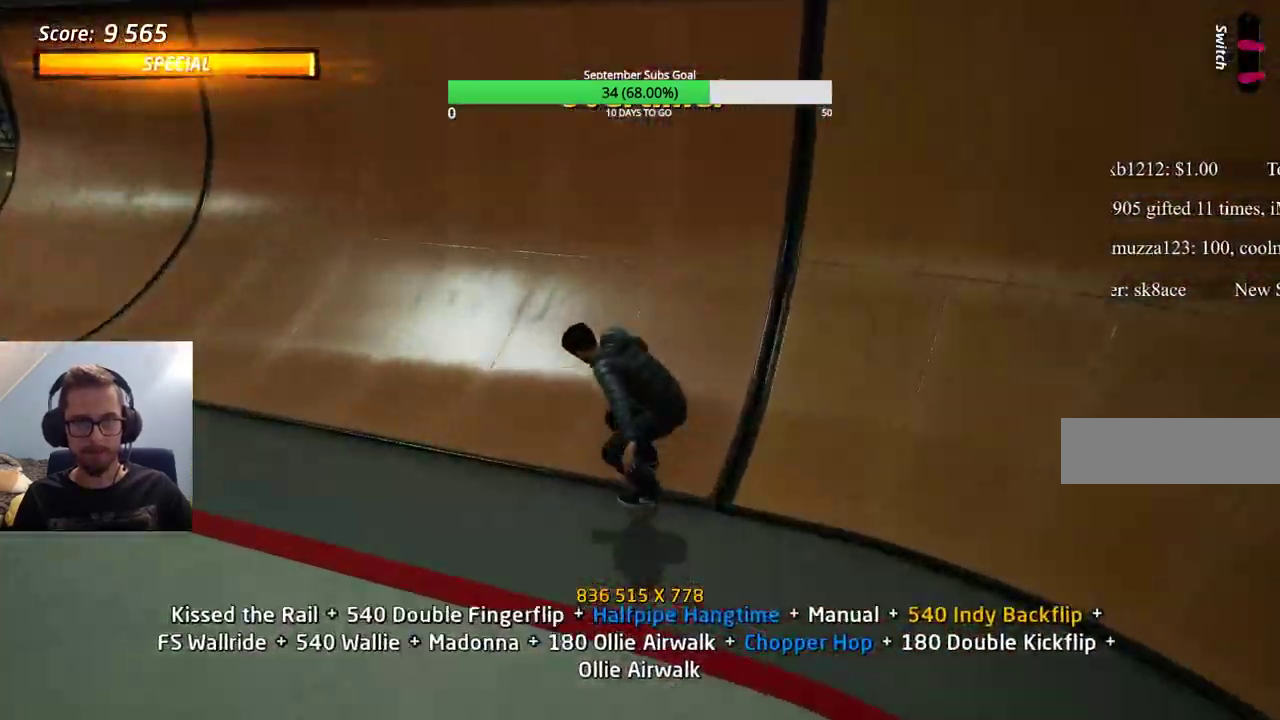
{"keys": ["ctrl"], "events": [[167, "ctrl", "down"]]}
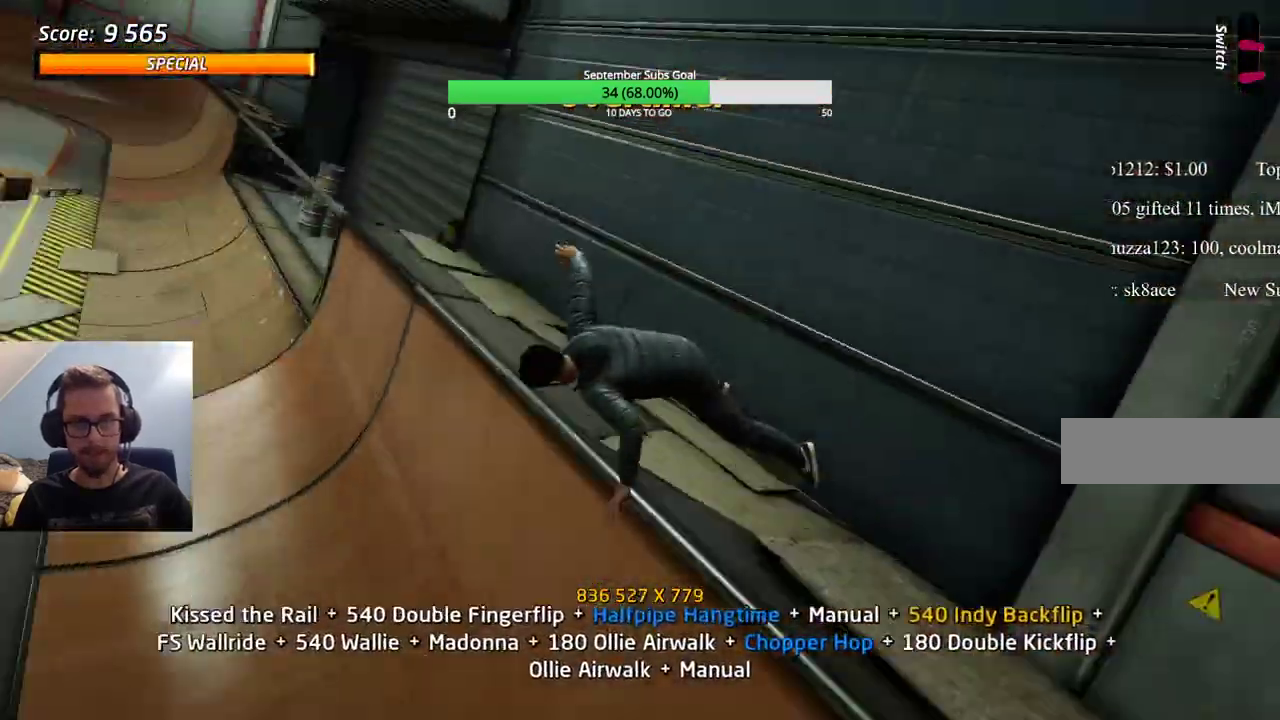
{"keys": ["ctrl", "e"], "events": [[500, "e", "down"]]}
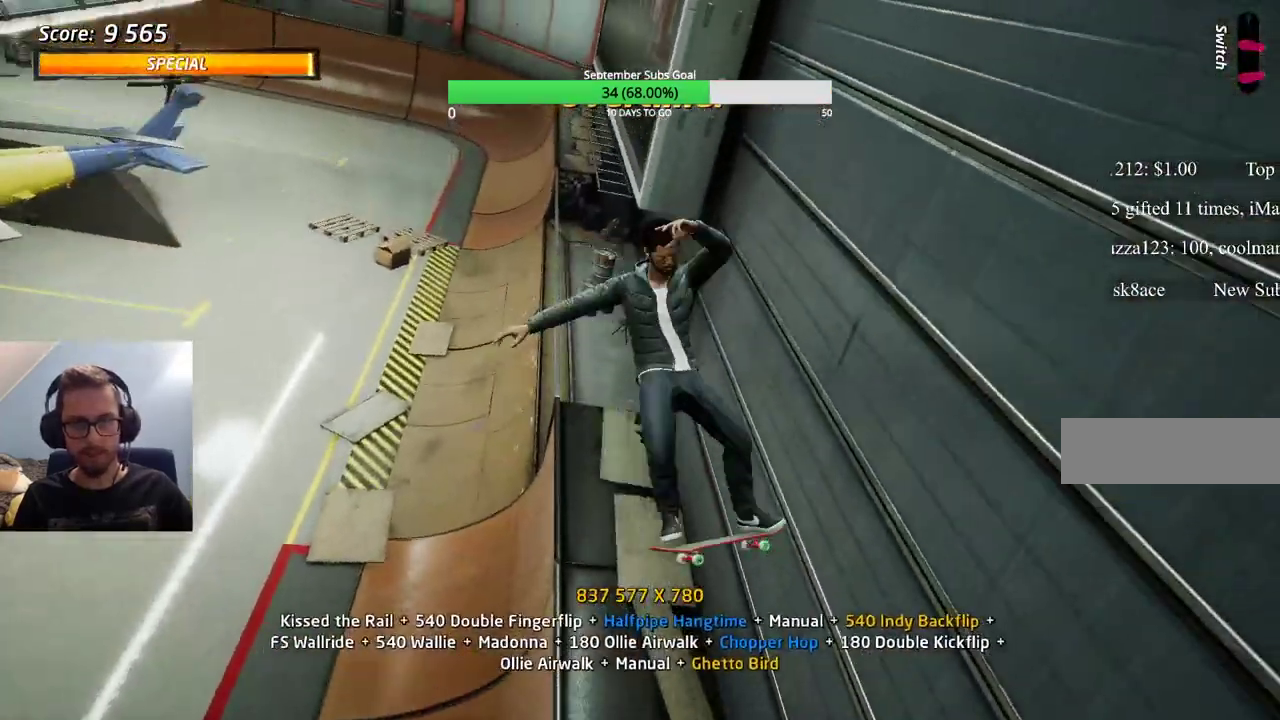
{"keys": ["ctrl"], "events": [[133, "e", "up"]]}
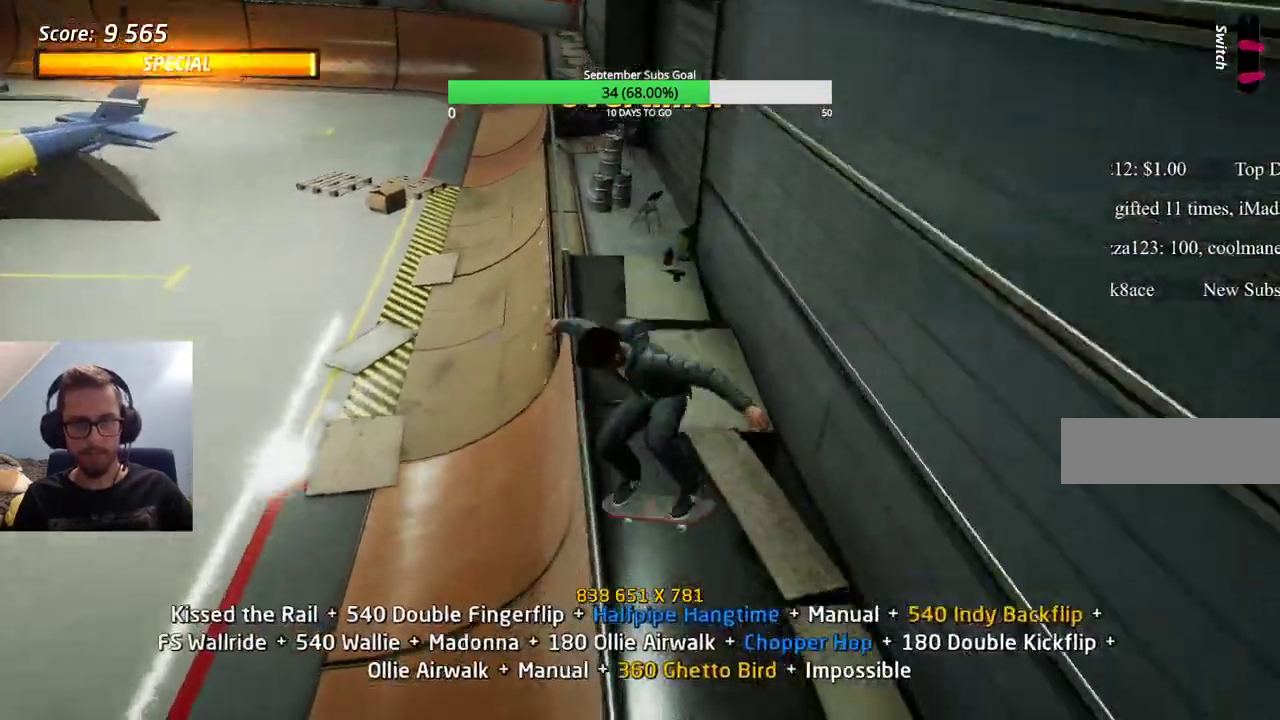
{"keys": ["ctrl"], "events": [[100, "e", "down"], [417, "e", "up"]]}
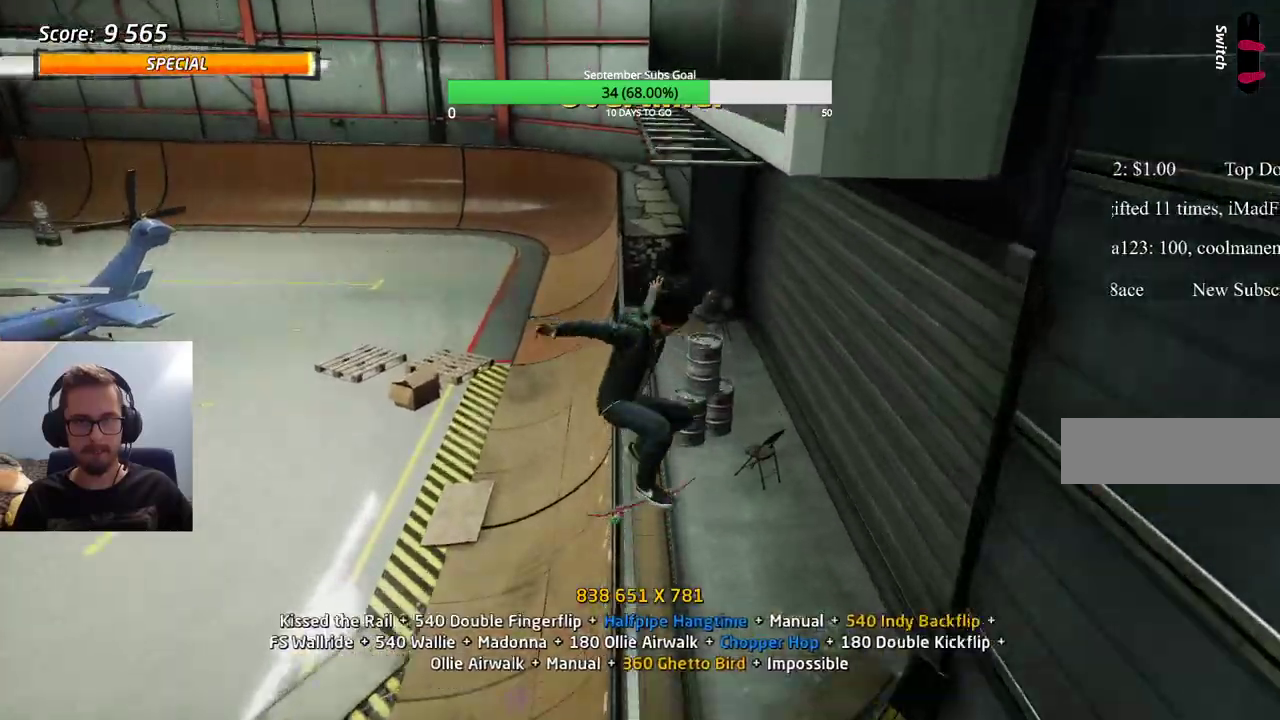
{"keys": ["ctrl"], "events": [[17, "e", "down"], [67, "e", "up"]]}
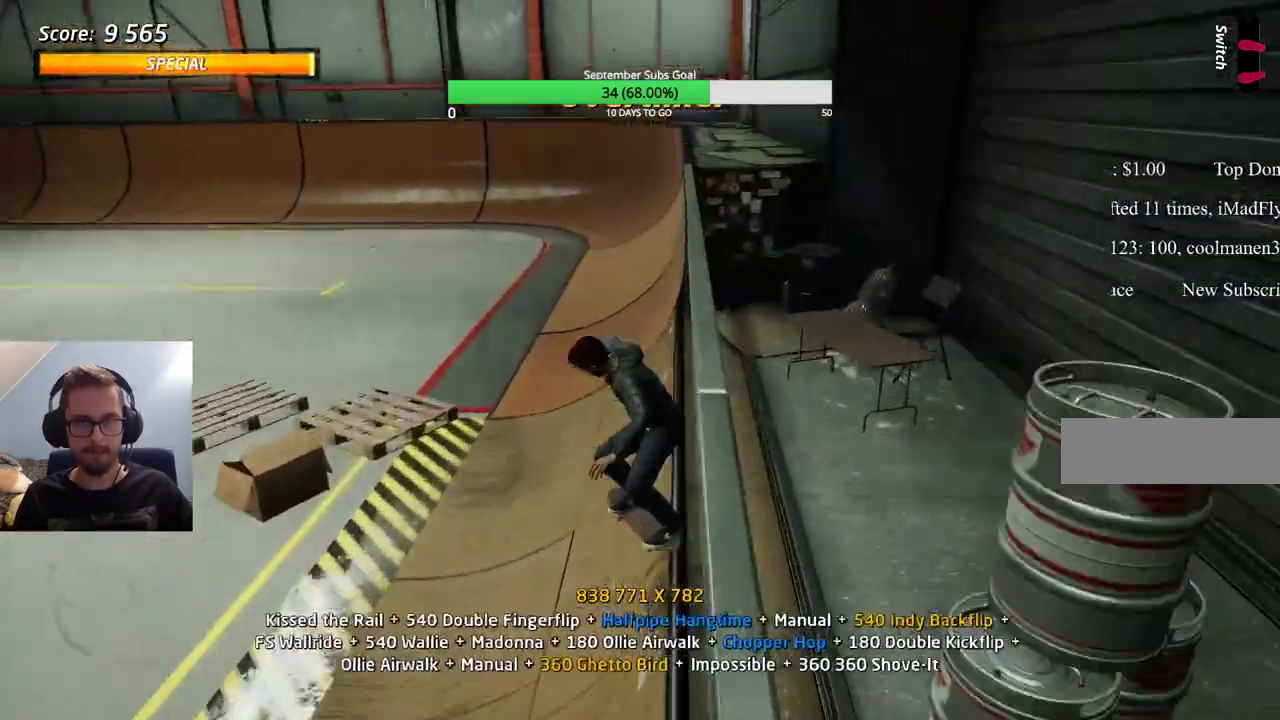
{"keys": ["e"], "events": [[383, "ctrl", "up"], [483, "e", "down"]]}
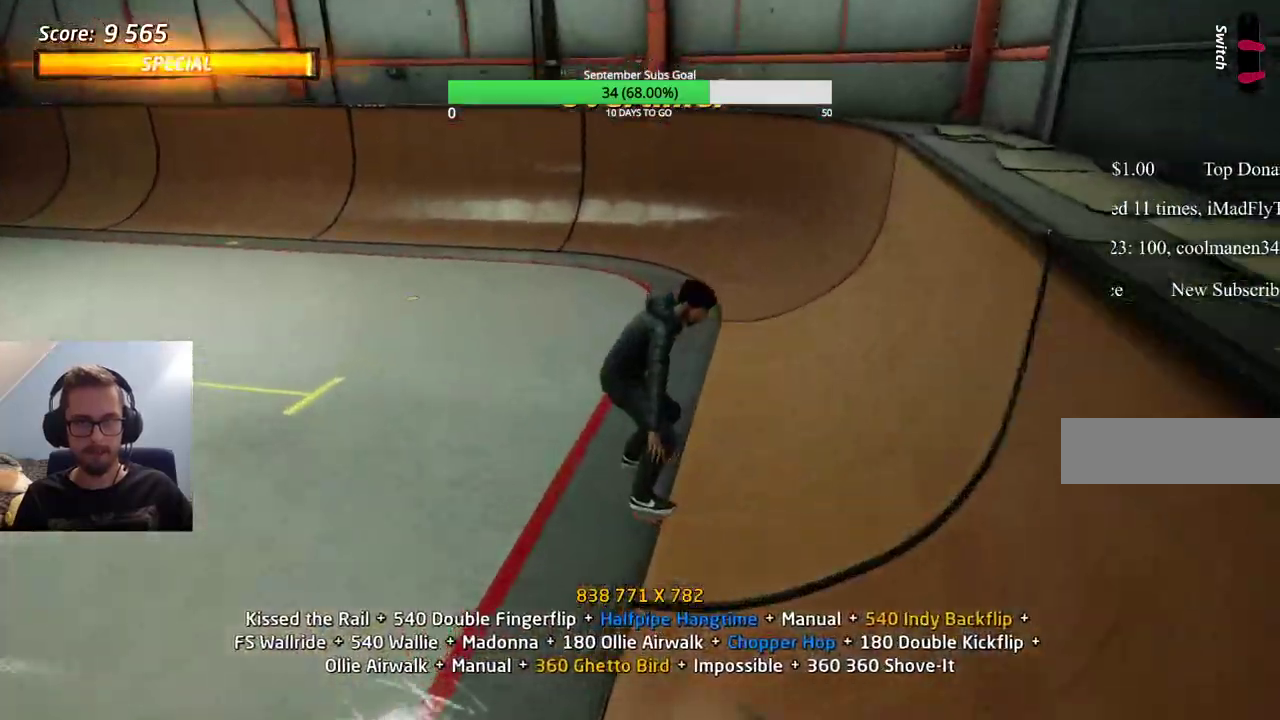
{"keys": [], "events": [[33, "e", "up"]]}
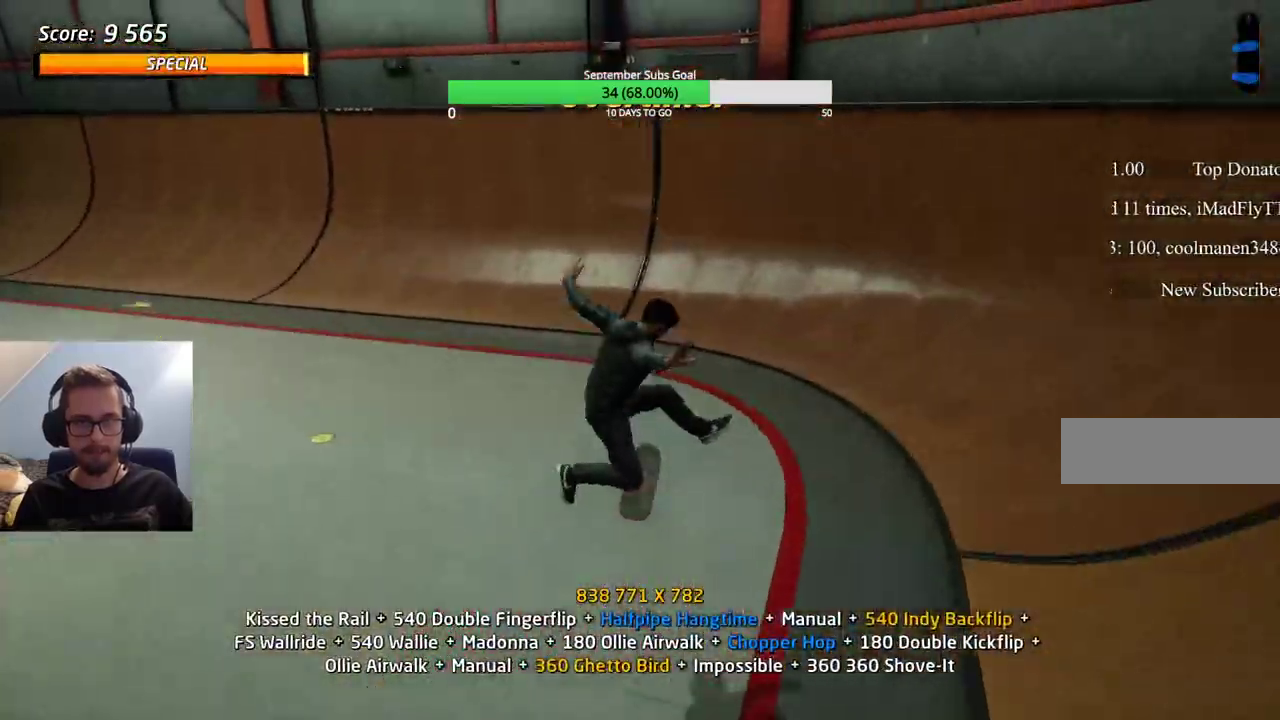
{"keys": [], "events": [[317, "e", "down"], [367, "e", "up"]]}
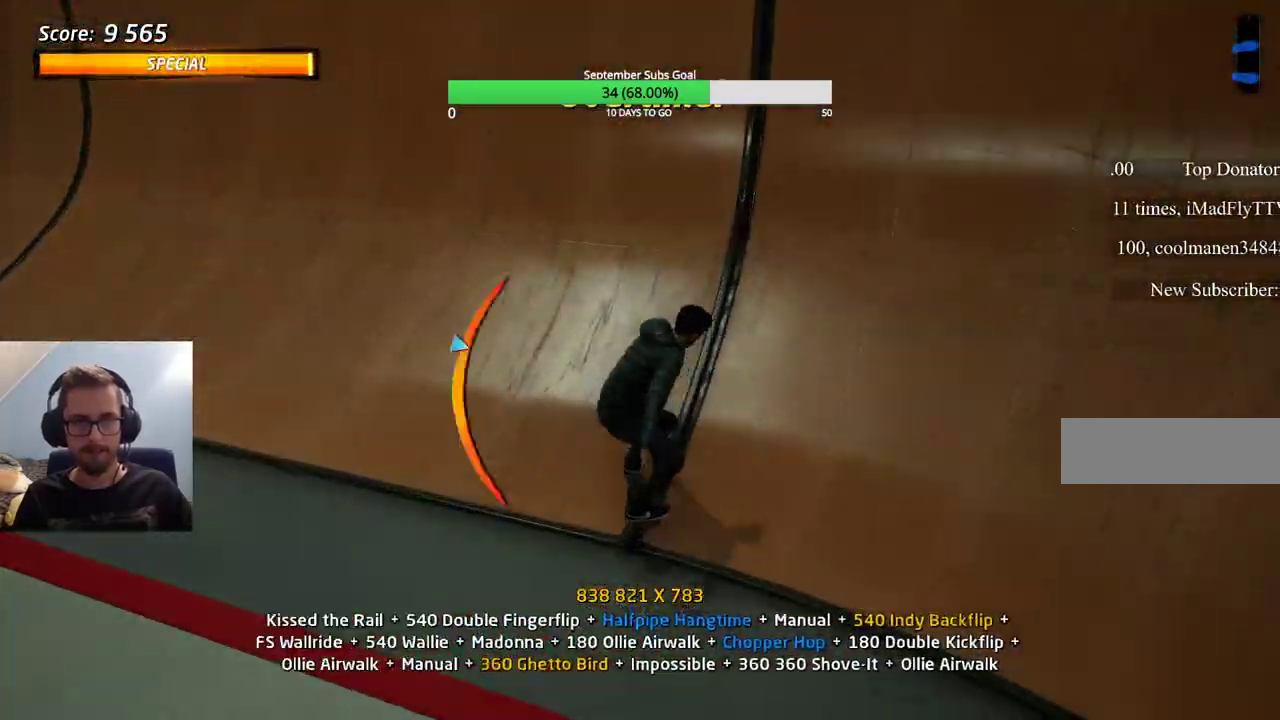
{"keys": ["ctrl"], "events": [[133, "ctrl", "down"]]}
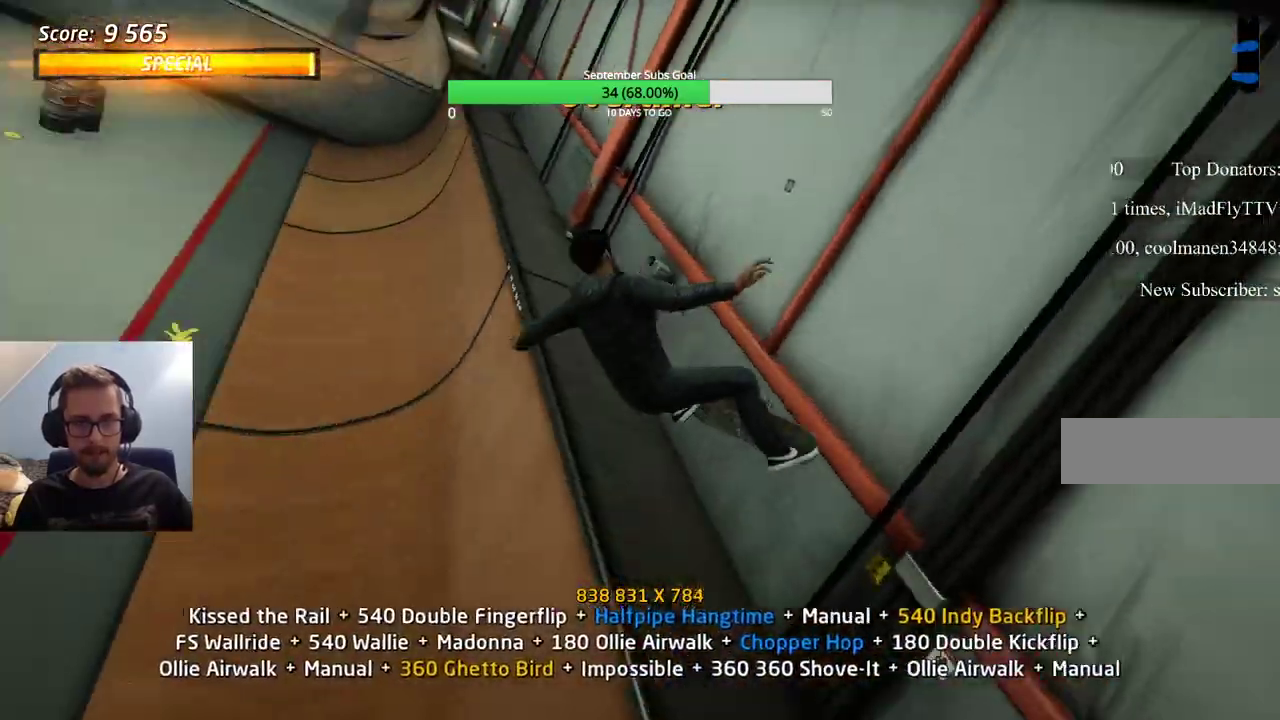
{"keys": ["ctrl", "e"], "events": [[467, "e", "down"]]}
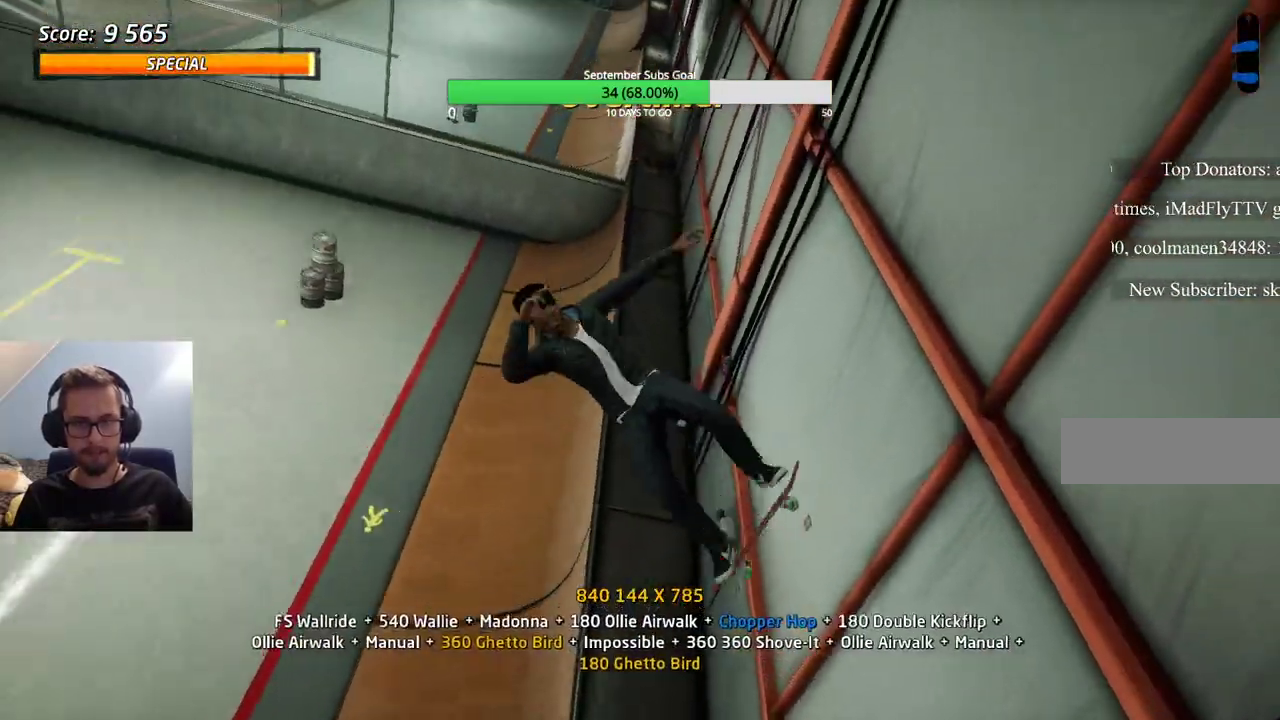
{"keys": [], "events": [[17, "e", "up"], [100, "e", "down"], [150, "e", "up"], [200, "e", "down"], [383, "ctrl", "up"], [383, "e", "up"]]}